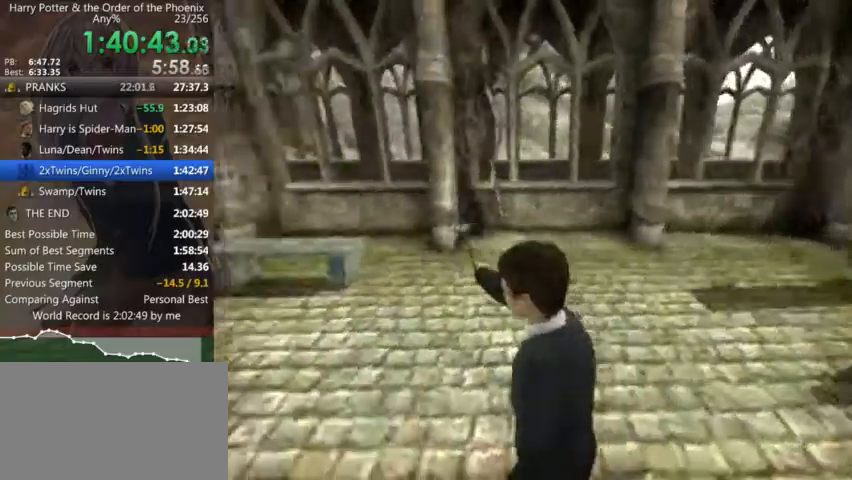
Gameplay with keyboard and mouse; each line is a JSON object with the keys and mouse buttons held at the frame after it. "events" lists presses ("down") and releases ("up") of "a", "c", "ctrl", "d", "down", "escape", "left", "return", "right", "s", "shift_l", "shift_r", "space", "tab", "up", "w", "mouse_left" and "mouse_right" between this image and that frame as [ms after this image, input, new state], when the widget could be followed in between. "mouse_left", "mouse_right" = the "left", "right" buttons of the "mouse" list. No other keys are recorded. Mouse movement is not recorded.
{"keys": ["d", "right"], "mouse": [], "events": [[33, "left", "up"], [33, "right", "down"], [33, "up", "up"], [166, "right", "up"], [433, "d", "down"], [500, "right", "down"]]}
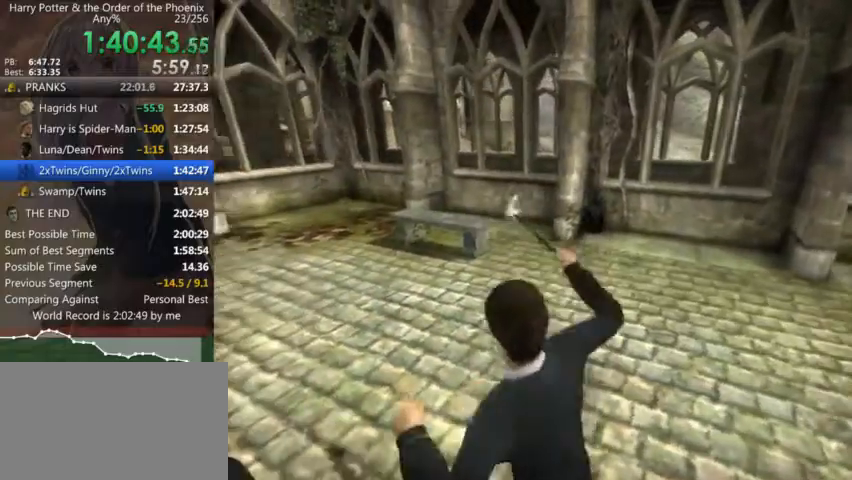
{"keys": ["d", "right"], "mouse": [], "events": []}
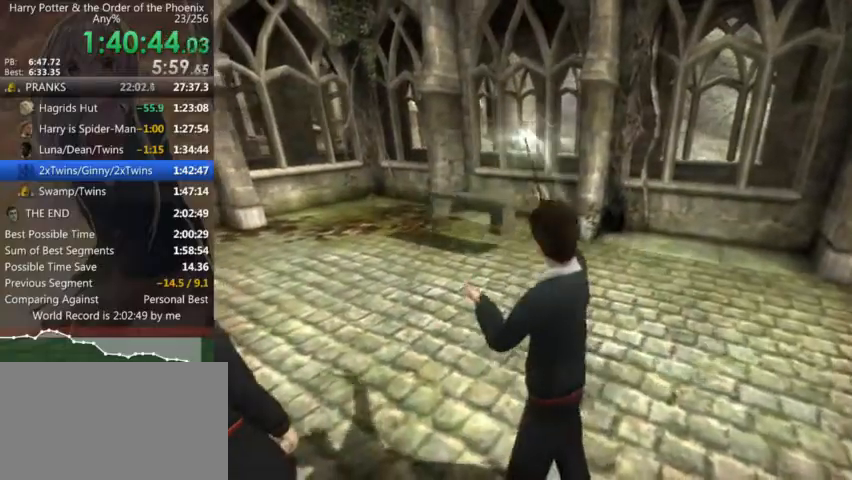
{"keys": ["d", "down", "right"], "mouse": [], "events": [[133, "down", "down"], [133, "s", "down"], [433, "s", "up"]]}
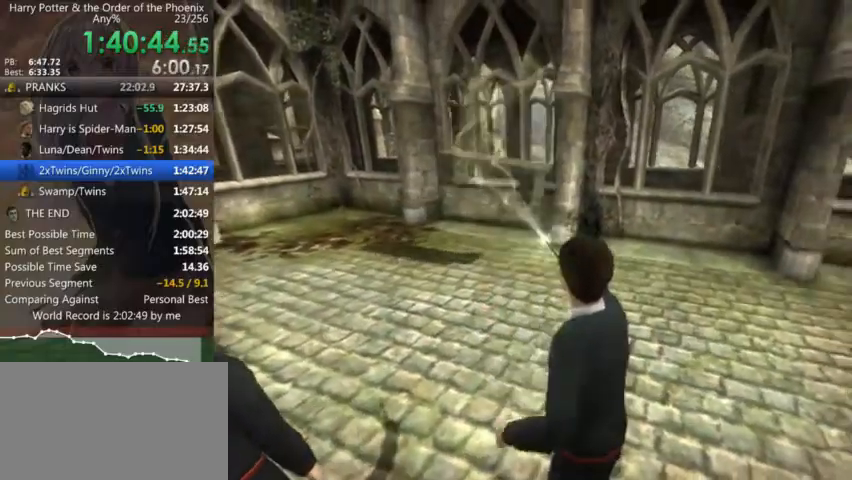
{"keys": ["d", "right"], "mouse": [], "events": [[33, "down", "up"]]}
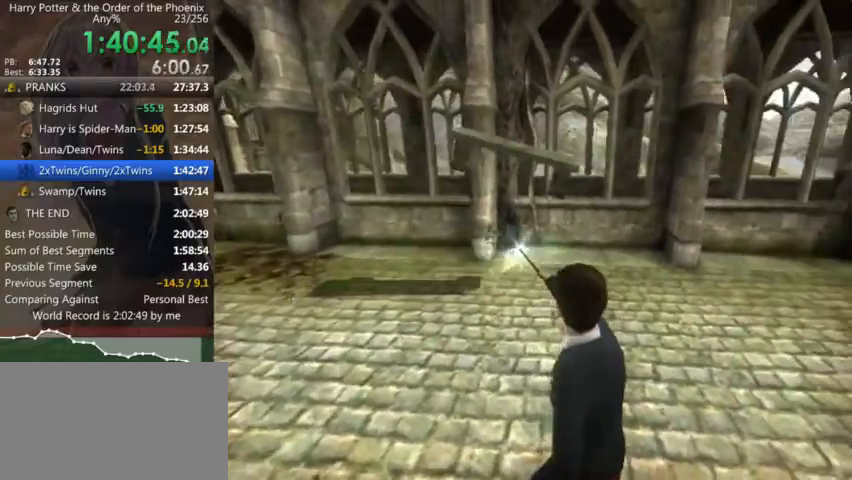
{"keys": ["d", "right"], "mouse": [], "events": [[400, "down", "down"], [466, "down", "up"]]}
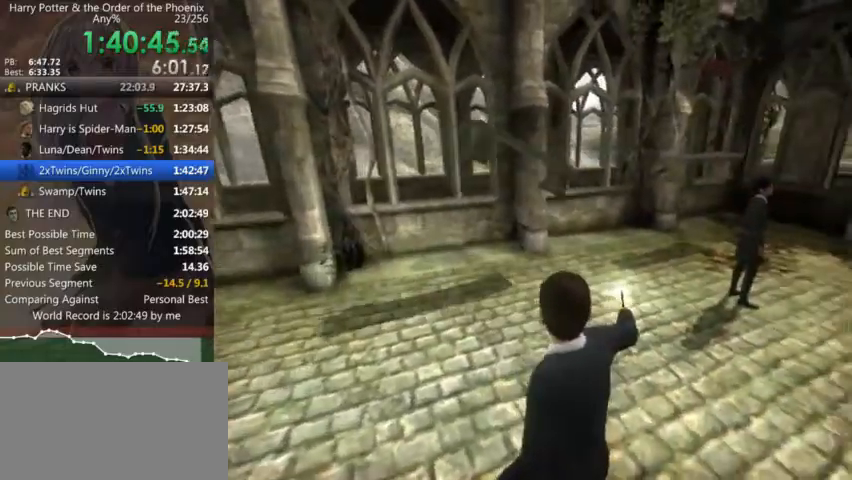
{"keys": ["up"], "mouse": [], "events": [[66, "right", "up"], [100, "d", "up"], [200, "up", "down"]]}
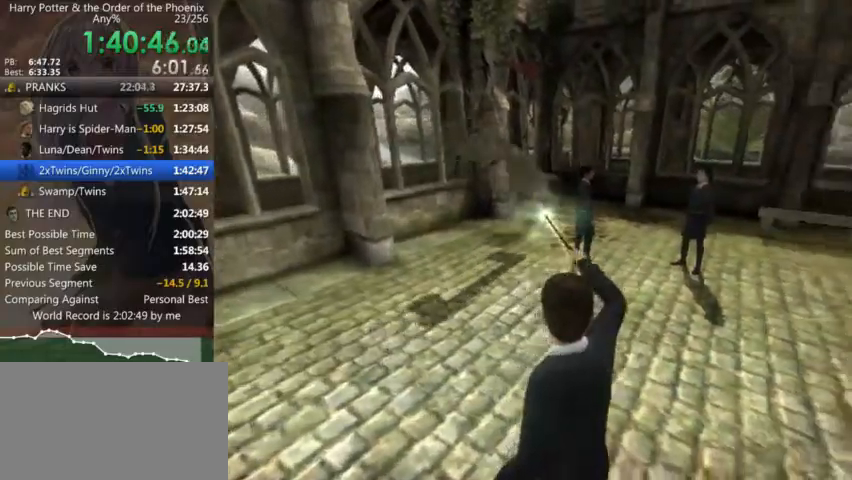
{"keys": ["w"], "mouse": [], "events": [[66, "up", "up"], [366, "shift_l", "down"], [366, "w", "down"], [433, "shift_l", "up"]]}
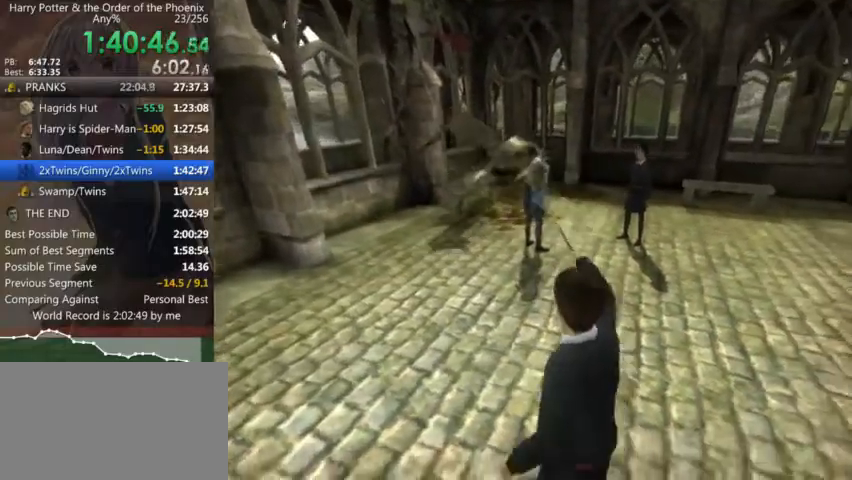
{"keys": ["return"], "mouse": [], "events": [[33, "shift_l", "down"], [366, "return", "down"], [400, "return", "up"], [400, "shift_l", "up"], [466, "w", "up"], [500, "return", "down"]]}
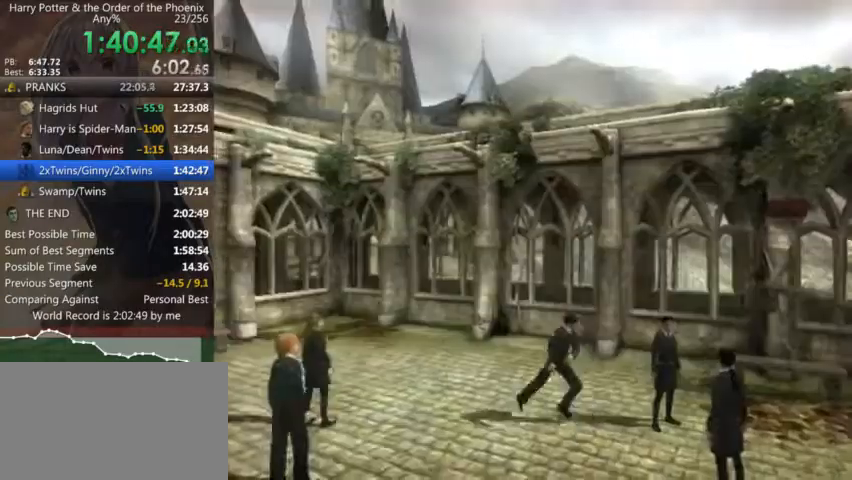
{"keys": ["a", "w"], "mouse": [], "events": [[66, "return", "up"], [133, "return", "down"], [200, "return", "up"], [300, "shift_l", "down"], [333, "a", "down"], [333, "w", "down"], [433, "shift_l", "up"]]}
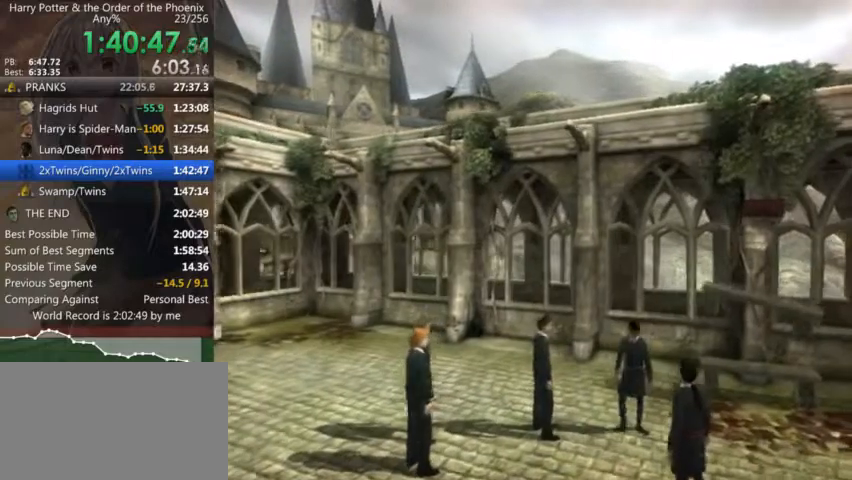
{"keys": ["d", "w"], "mouse": [], "events": [[33, "shift_l", "down"], [66, "a", "up"], [133, "mouse_left", "down"], [133, "shift_l", "up"], [200, "mouse_left", "up"], [266, "d", "down"], [266, "mouse_left", "down"], [266, "mouse_right", "down"], [266, "shift_l", "down"], [300, "mouse_left", "up"], [366, "mouse_right", "up"], [366, "shift_l", "up"], [400, "mouse_right", "down"], [433, "mouse_right", "up"]]}
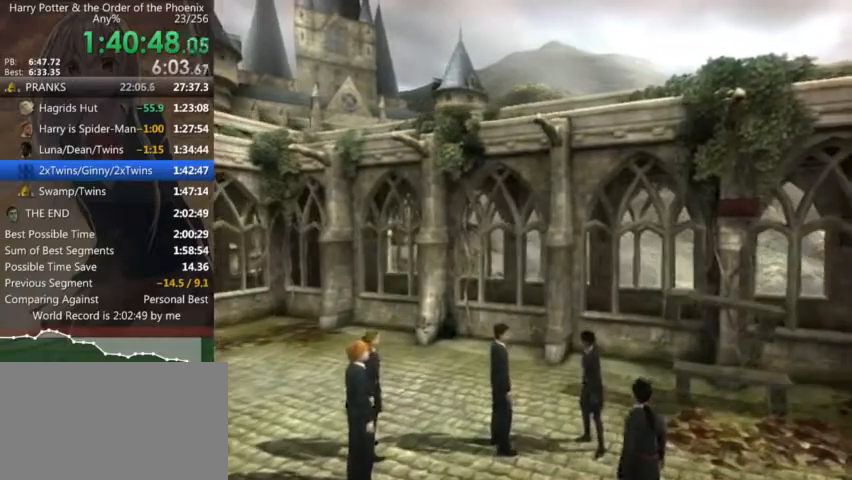
{"keys": [], "mouse": [], "events": [[33, "w", "up"], [100, "d", "up"]]}
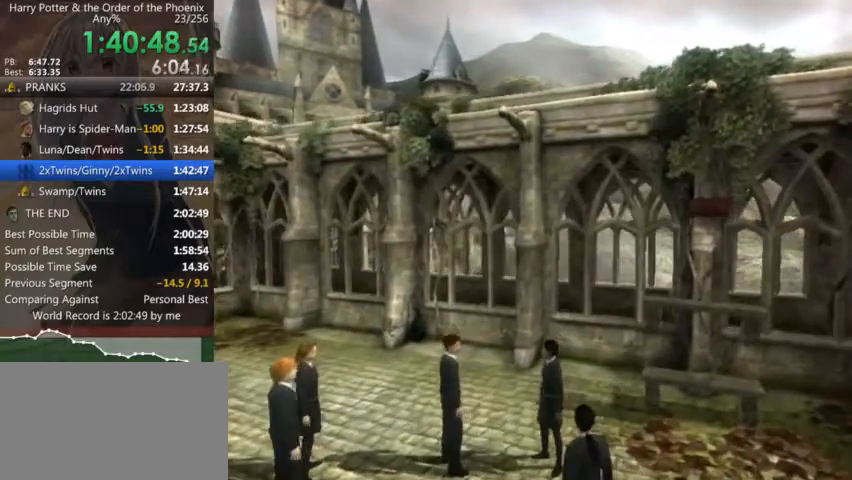
{"keys": [], "mouse": [], "events": []}
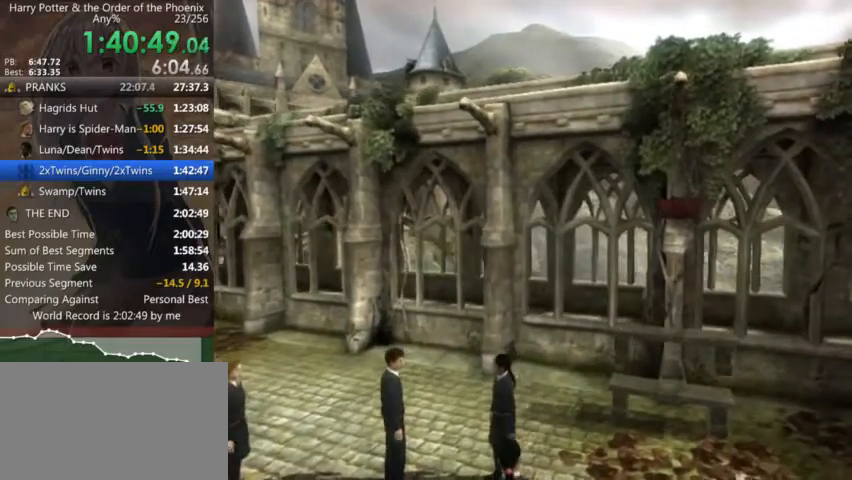
{"keys": [], "mouse": [], "events": []}
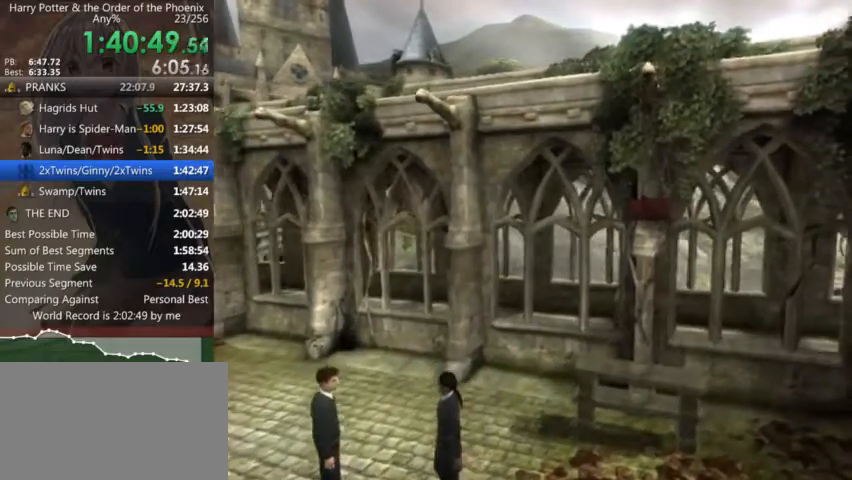
{"keys": [], "mouse": [], "events": []}
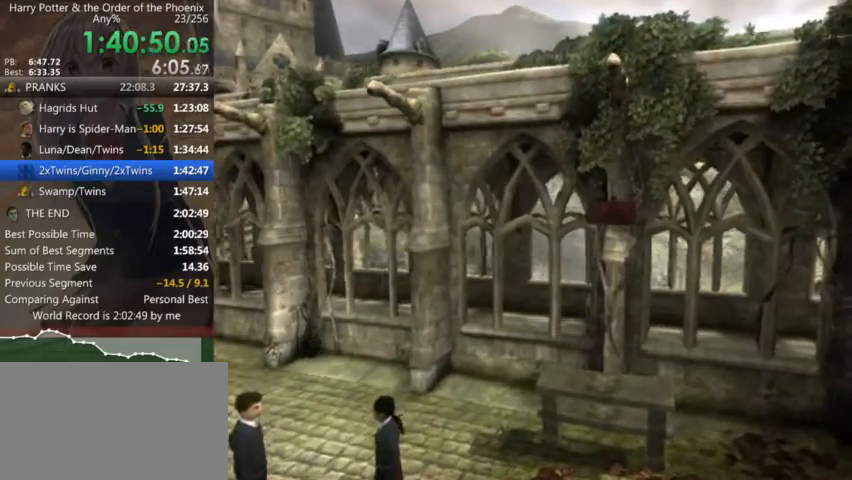
{"keys": [], "mouse": [], "events": []}
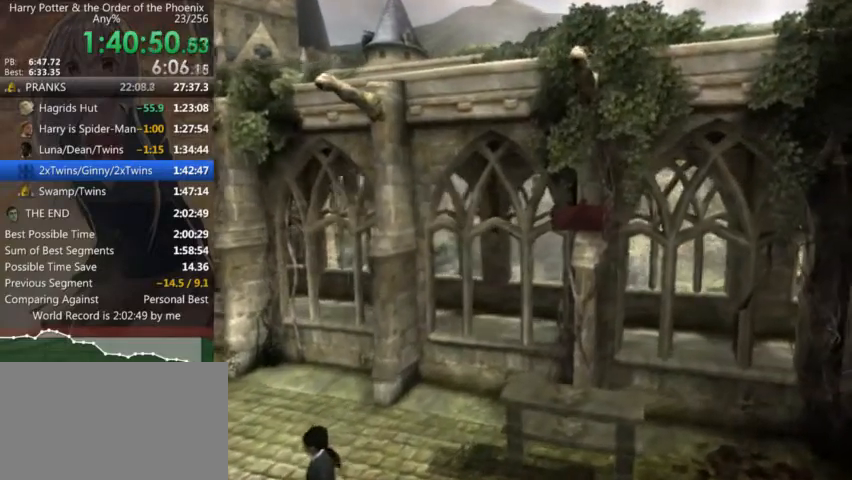
{"keys": ["d", "shift_l"], "mouse": [], "events": [[300, "d", "down"], [300, "shift_l", "down"]]}
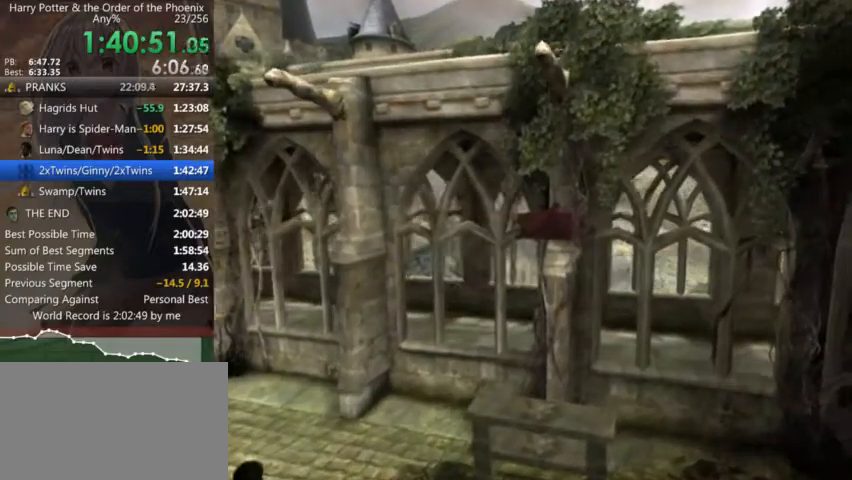
{"keys": ["d", "shift_l"], "mouse": [], "events": []}
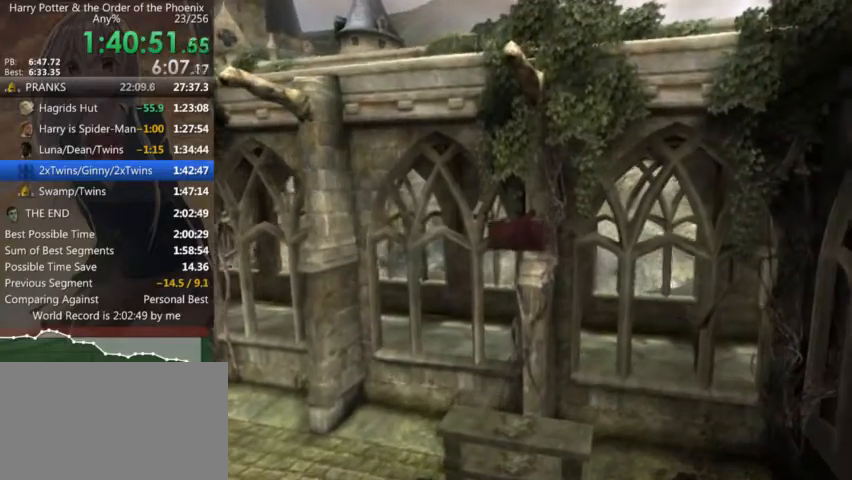
{"keys": ["d", "shift_l"], "mouse": [], "events": []}
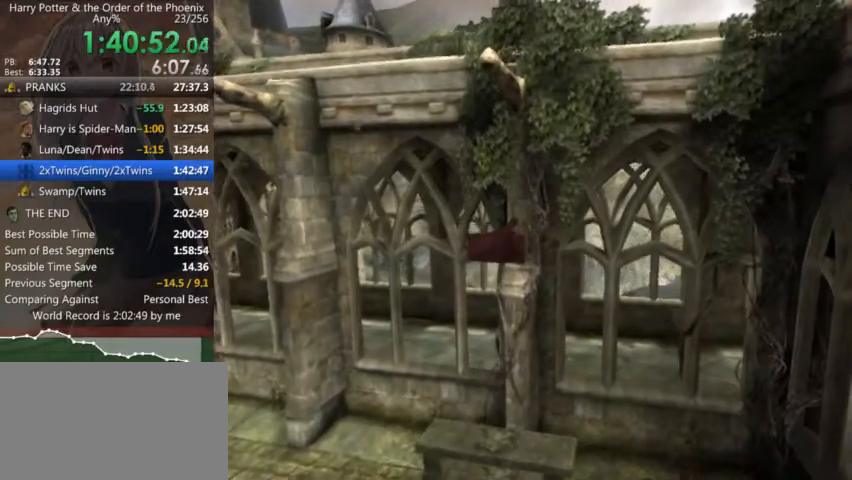
{"keys": ["d", "shift_l"], "mouse": [], "events": []}
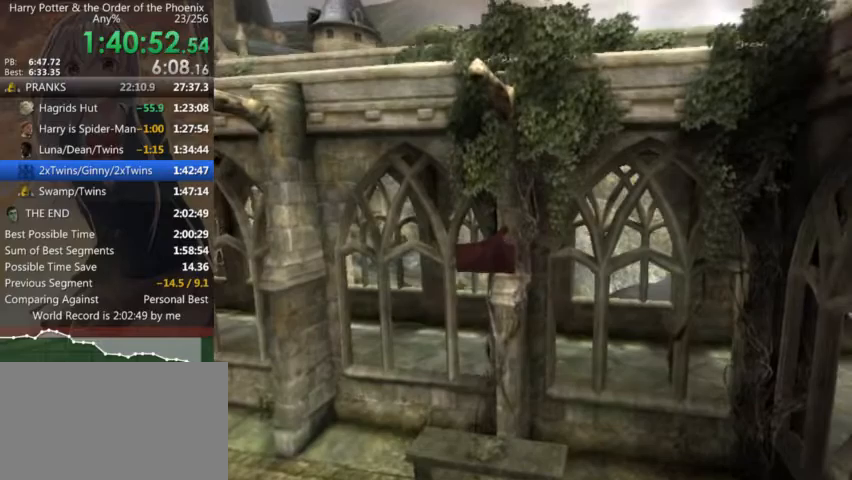
{"keys": ["d", "shift_l"], "mouse": [], "events": []}
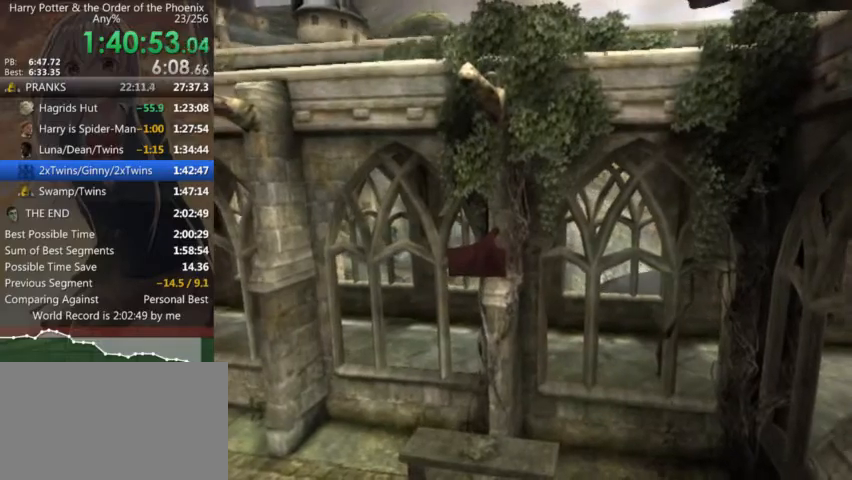
{"keys": ["d", "shift_l"], "mouse": [], "events": []}
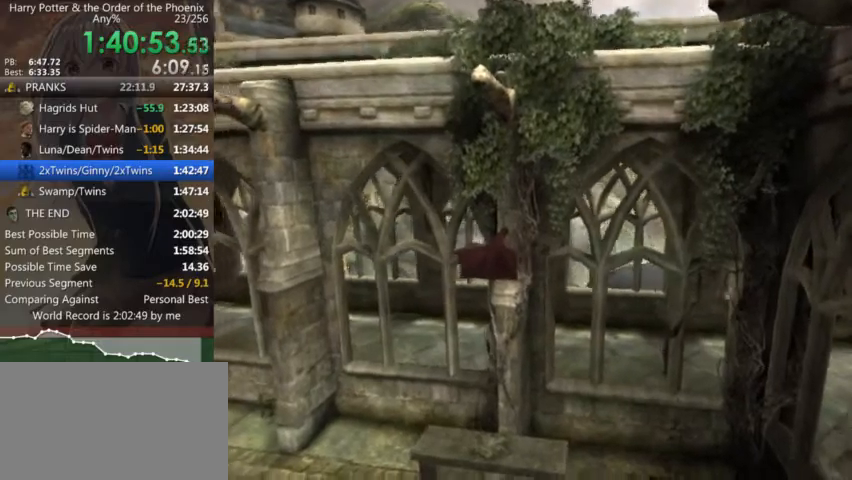
{"keys": ["d", "shift_l", "w"], "mouse": [], "events": [[433, "w", "down"]]}
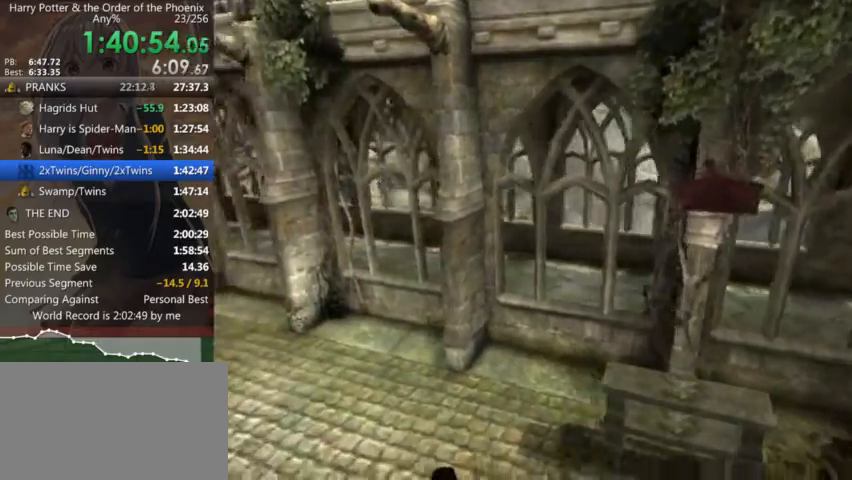
{"keys": ["d", "w"], "mouse": [], "events": [[500, "shift_l", "up"]]}
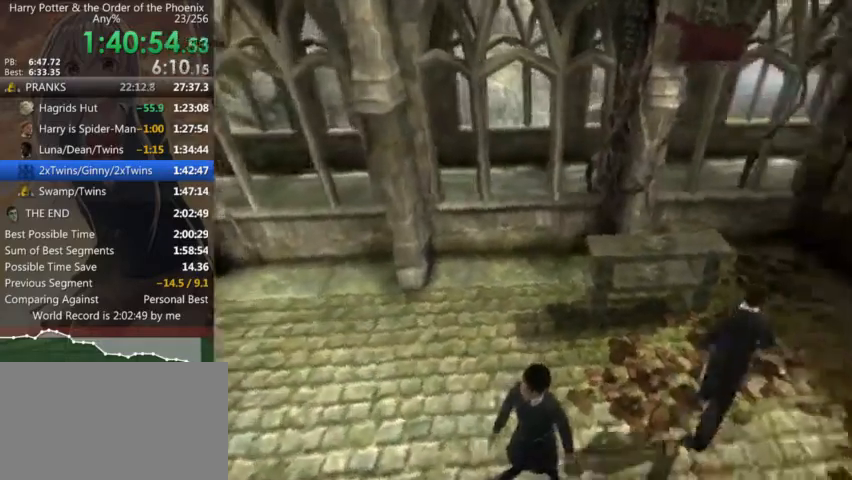
{"keys": ["a"], "mouse": [], "events": [[100, "a", "down"], [100, "d", "up"], [100, "w", "up"]]}
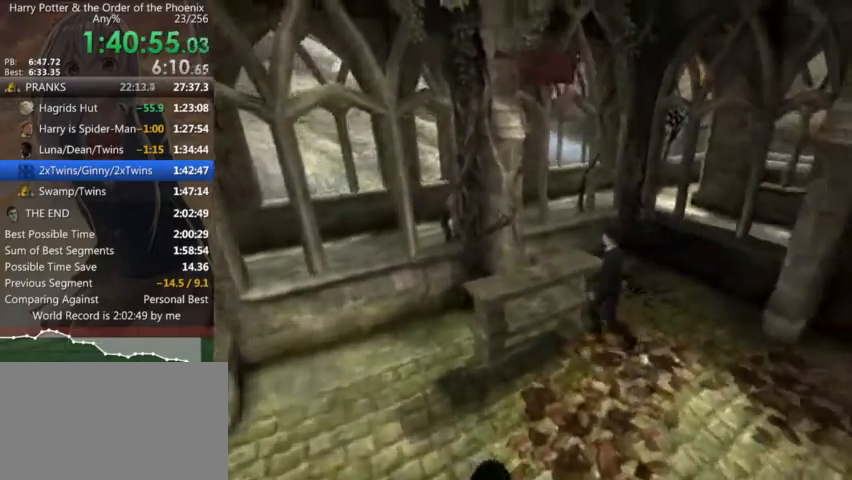
{"keys": ["a", "w"], "mouse": [], "events": [[266, "w", "down"]]}
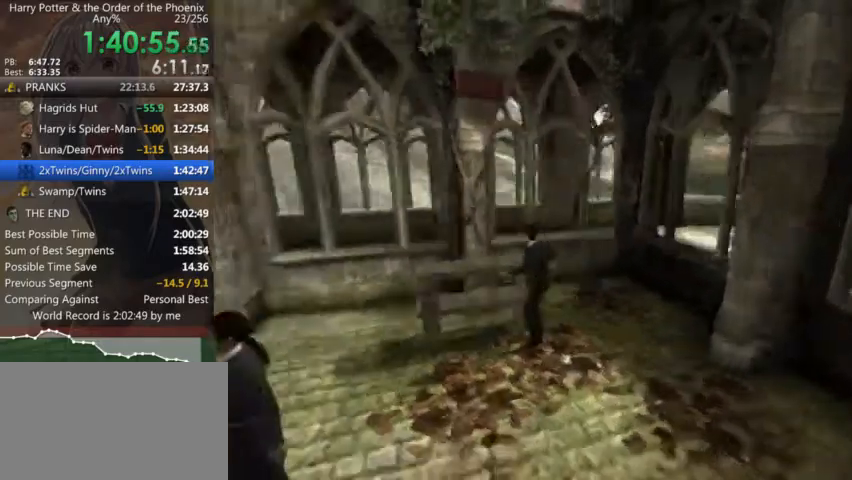
{"keys": ["a", "w"], "mouse": [], "events": []}
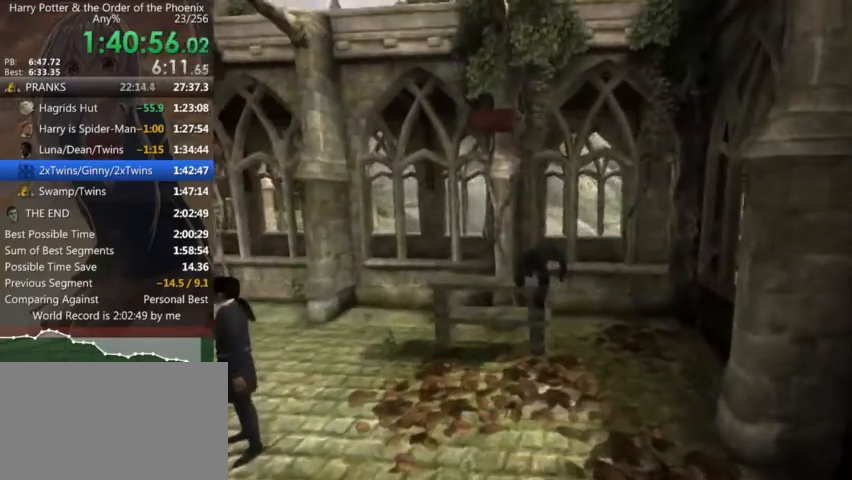
{"keys": ["a", "return"], "mouse": [], "events": [[100, "w", "up"], [466, "return", "down"]]}
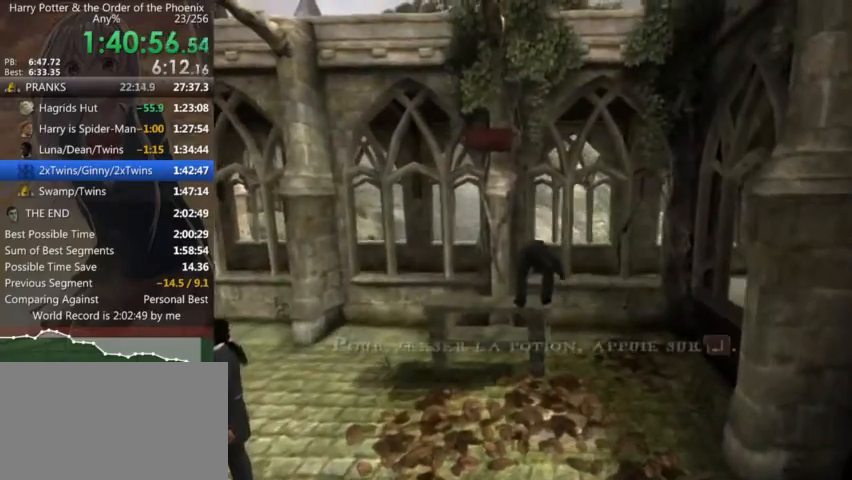
{"keys": [], "mouse": [], "events": [[66, "return", "up"], [166, "return", "down"], [200, "a", "up"], [200, "return", "up"], [300, "return", "down"], [366, "return", "up"], [433, "return", "down"], [500, "return", "up"]]}
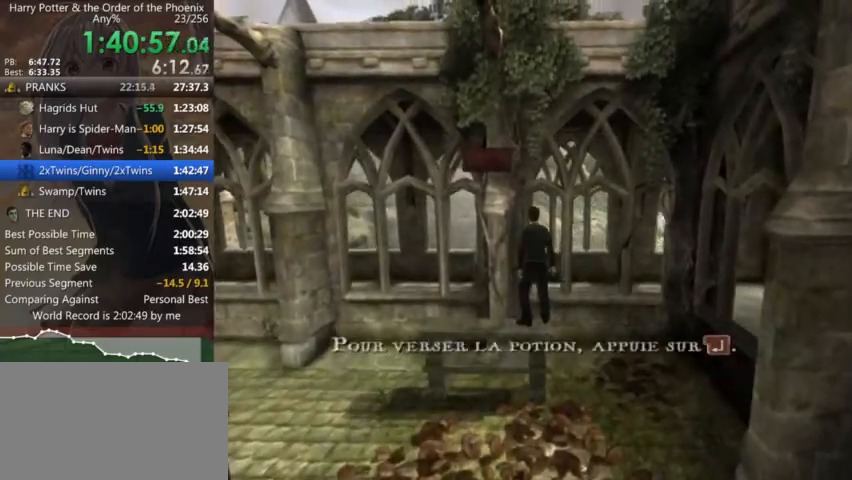
{"keys": [], "mouse": [], "events": [[33, "return", "down"], [100, "return", "up"]]}